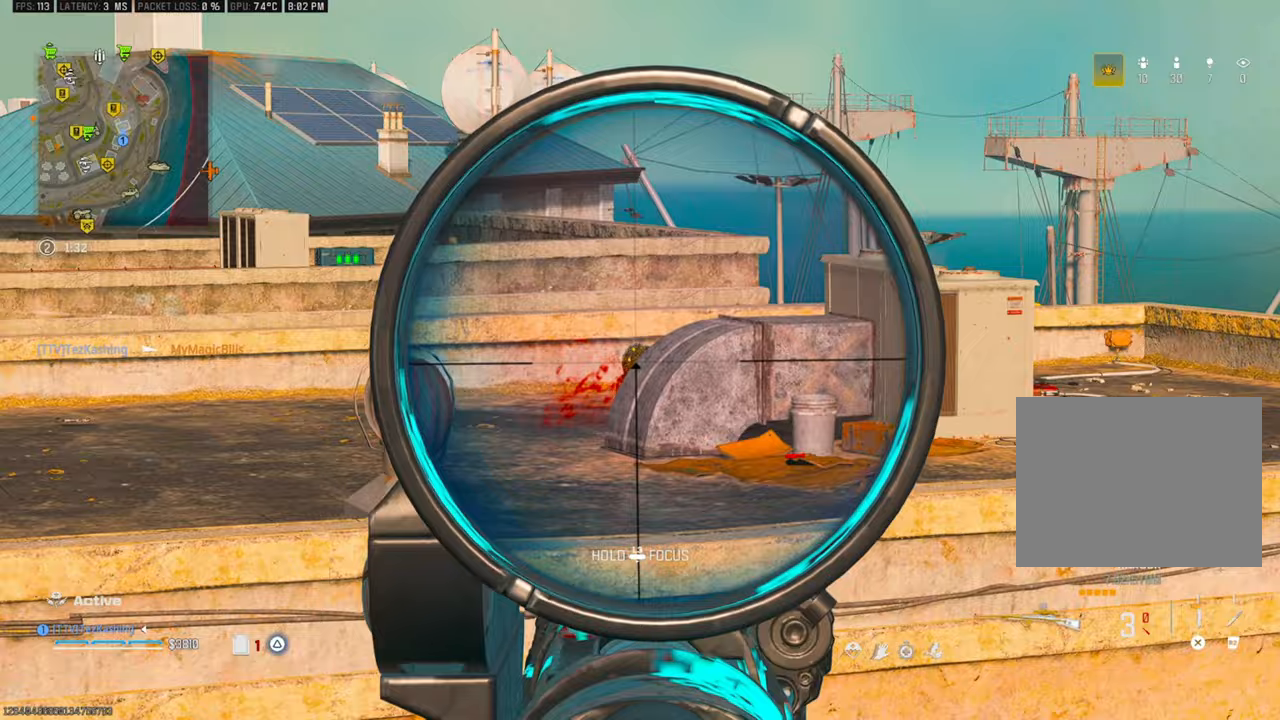
Gameplay with a controller (PlayStation layout); each line is a JSON object with the inputs held at the frame after it (dt_ms = milliseconds from this image to that frame). "events" lists button and stick changes between this image and that frame as [ms after this image, input, new state], when the widget could be followed in between.
{"dt_ms": 1000, "buttons": [], "left_stick": "down-left", "right_stick": "center"}
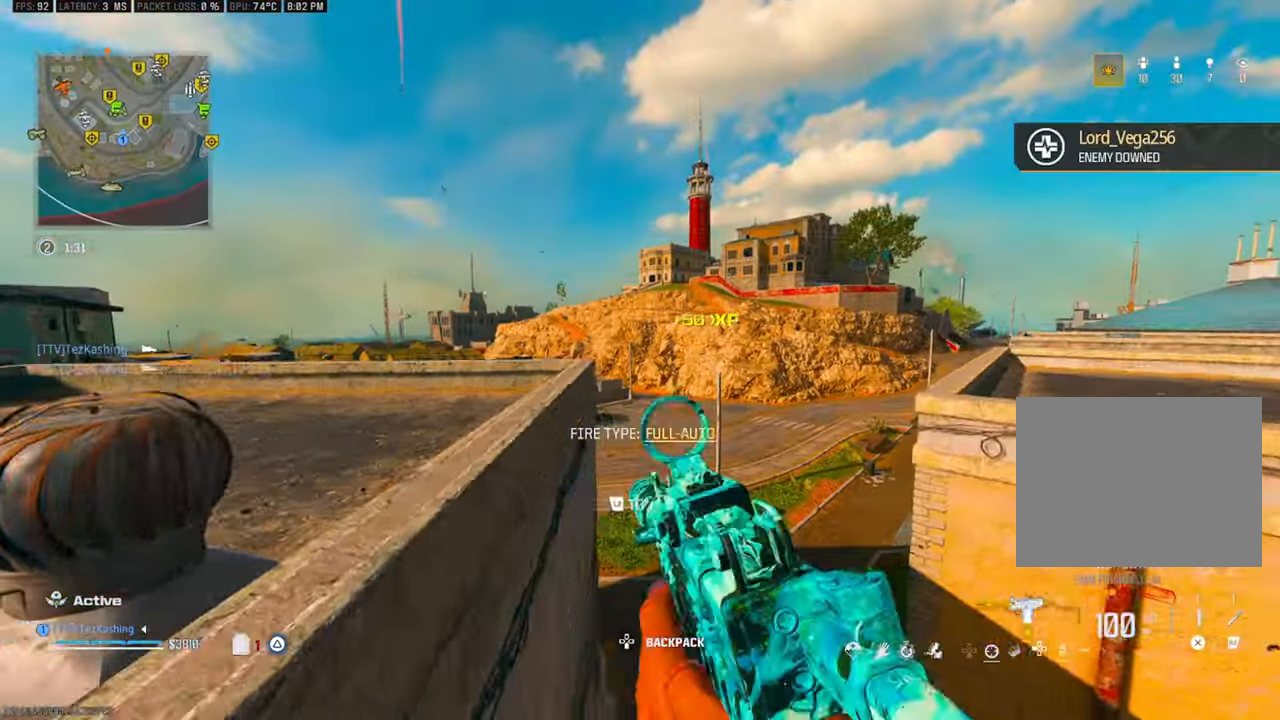
{"dt_ms": 500, "buttons": [], "left_stick": "right", "right_stick": "right", "events": [[183, "right_stick", "right"], [267, "left_stick", "center"], [383, "left_stick", "right"]]}
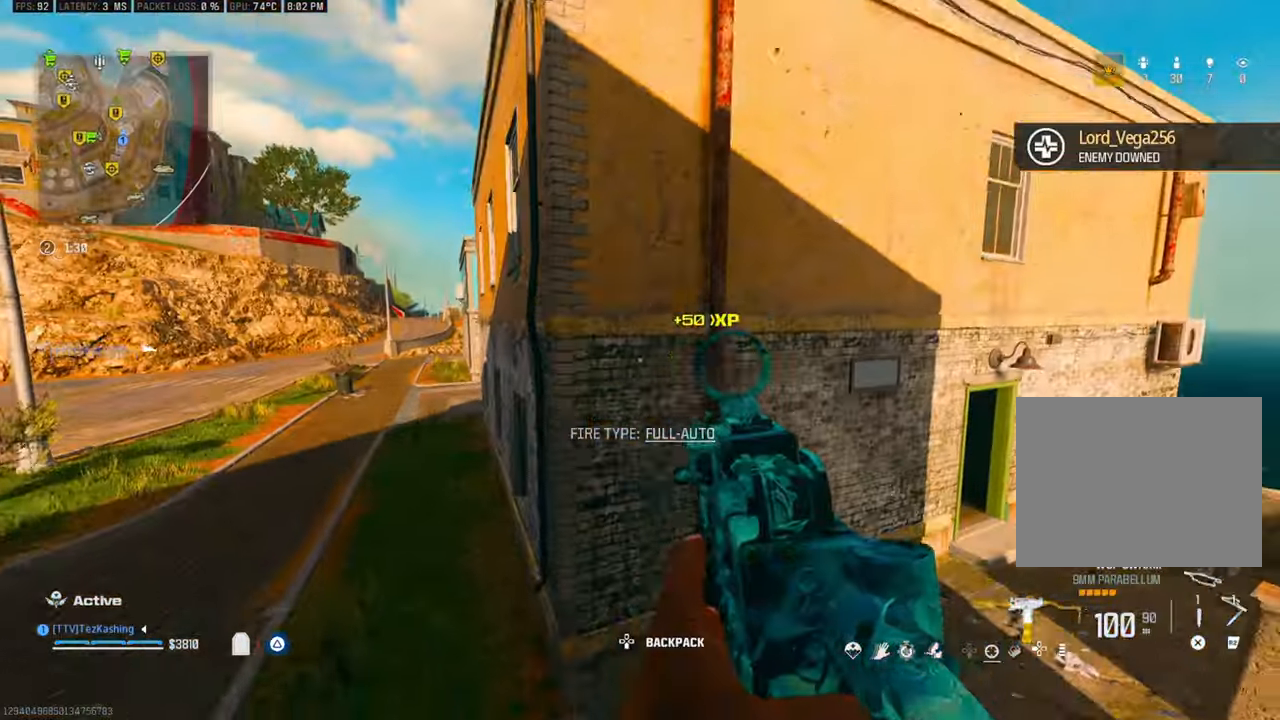
{"dt_ms": 500, "buttons": [], "left_stick": "up", "right_stick": "up-right", "events": [[17, "right_stick", "up-right"], [183, "left_stick", "up-right"], [383, "CIRCLE", "down"], [417, "left_stick", "up"], [467, "CIRCLE", "up"]]}
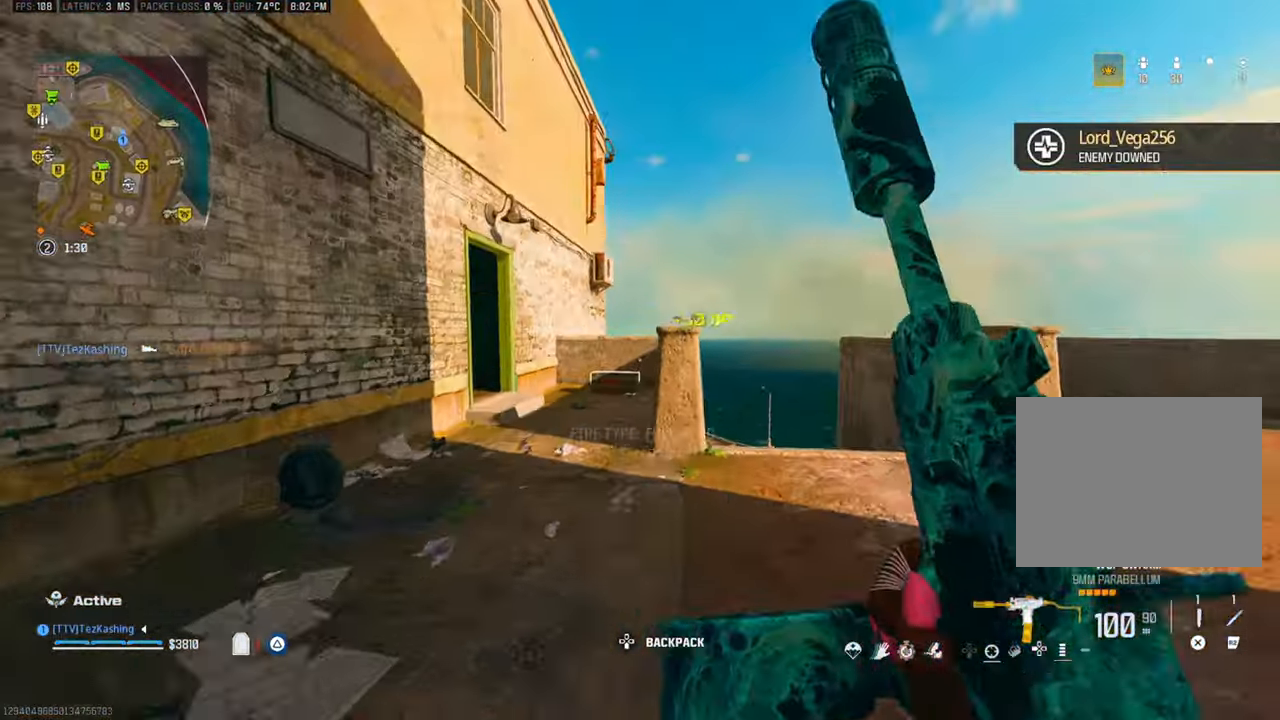
{"dt_ms": 500, "buttons": [], "left_stick": "up-left", "right_stick": "left", "events": [[33, "CIRCLE", "down"], [100, "right_stick", "center"], [117, "CIRCLE", "up"], [200, "L2", "down"], [200, "left_stick", "up-left"], [400, "L2", "up"], [483, "right_stick", "left"]]}